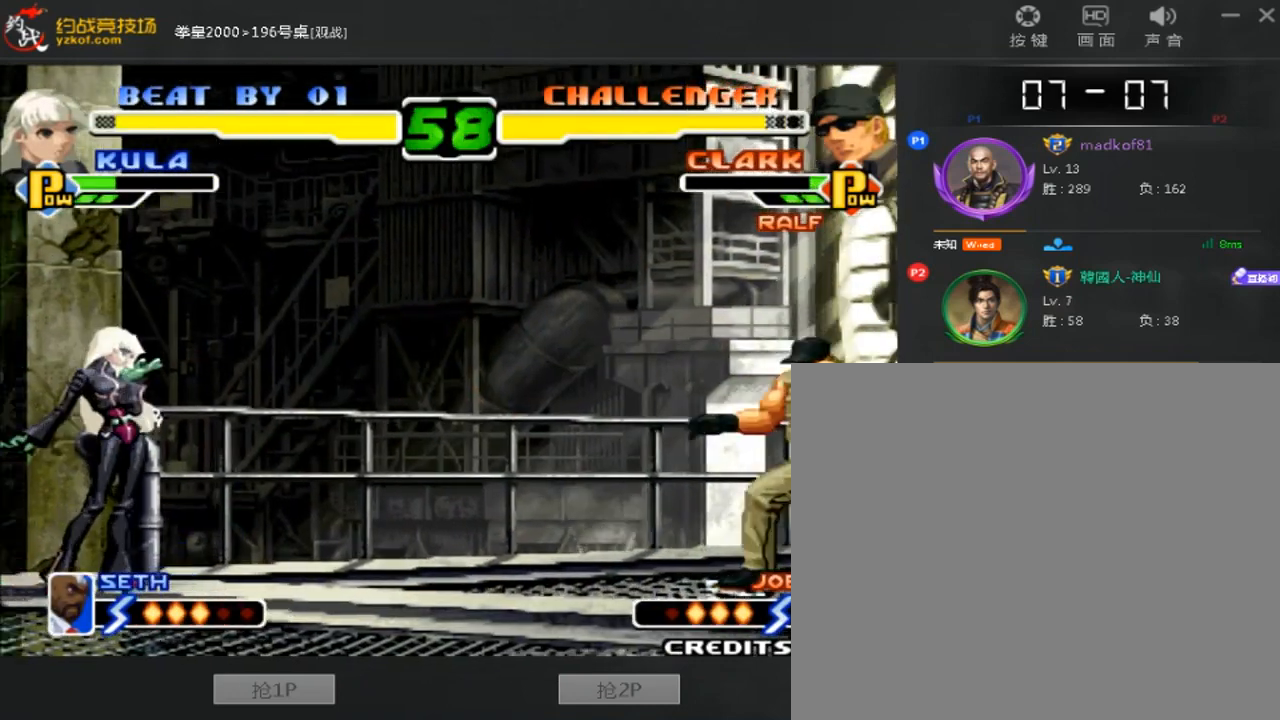
Gameplay with a controller (arcade stick); each line is a JSON object with the inputs held at the frame after it (dt_ms = milliseconds from this image to that frame). "events" lists button and stick changes between this image and that frame as [ms after this image, input, new state], when the widget could be followed in between. Not read: L3 R3.
{"dt_ms": 480, "buttons": [], "left_stick": "up", "events": [[40, "left_stick", "center"], [360, "left_stick", "down"], [480, "left_stick", "up"]]}
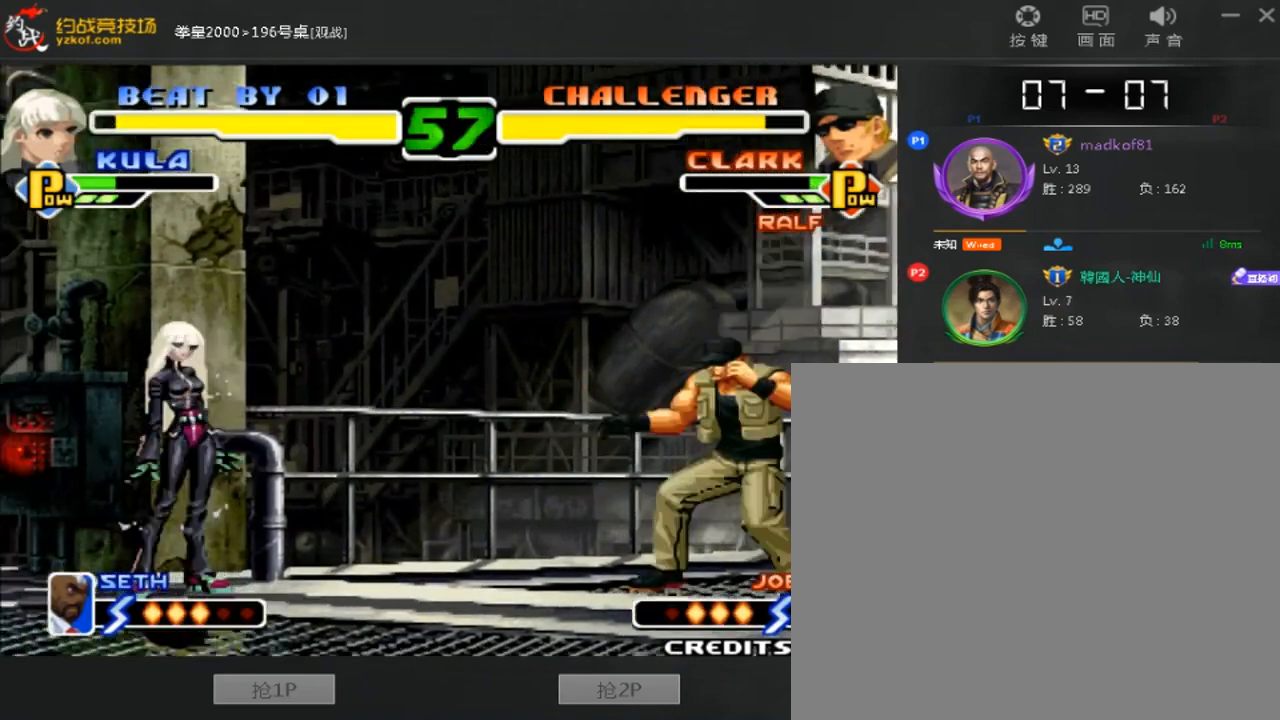
{"dt_ms": 520, "buttons": [], "left_stick": "down-right", "events": [[80, "left_stick", "center"], [200, "C", "down"], [200, "D", "down"], [400, "left_stick", "down-right"], [480, "C", "up"], [480, "D", "up"]]}
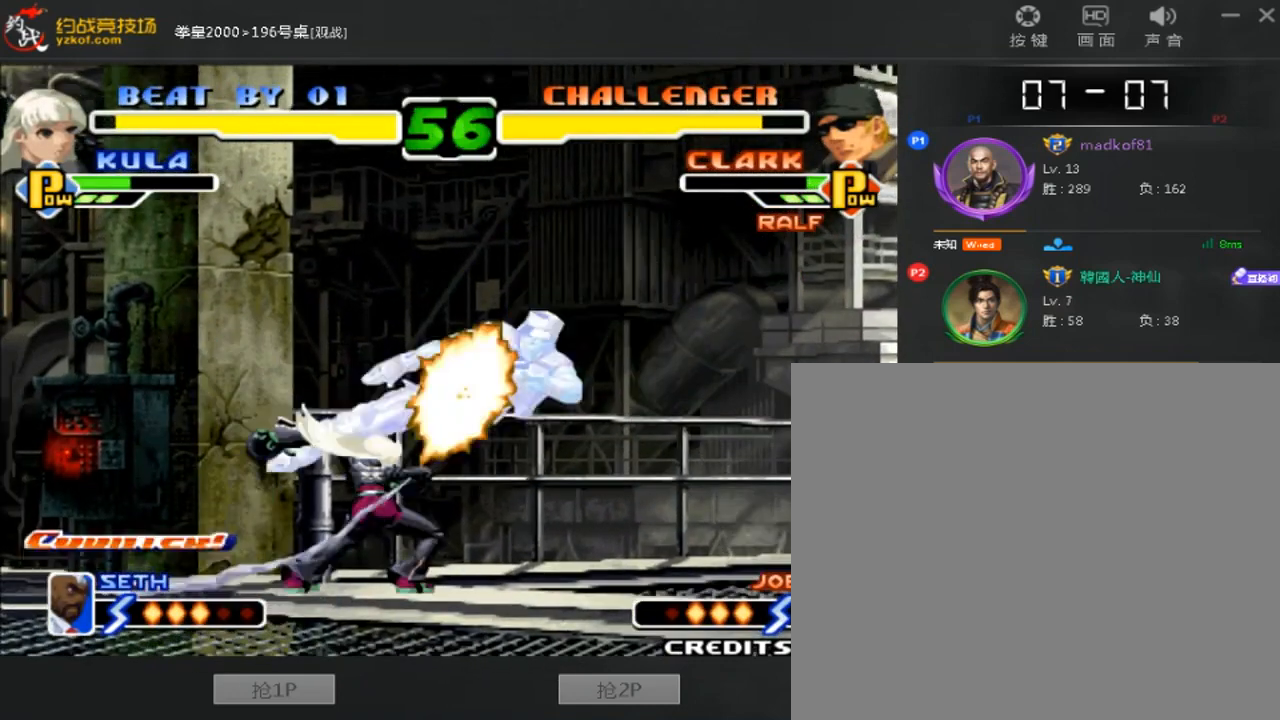
{"dt_ms": 480, "buttons": [], "left_stick": "down-right", "events": []}
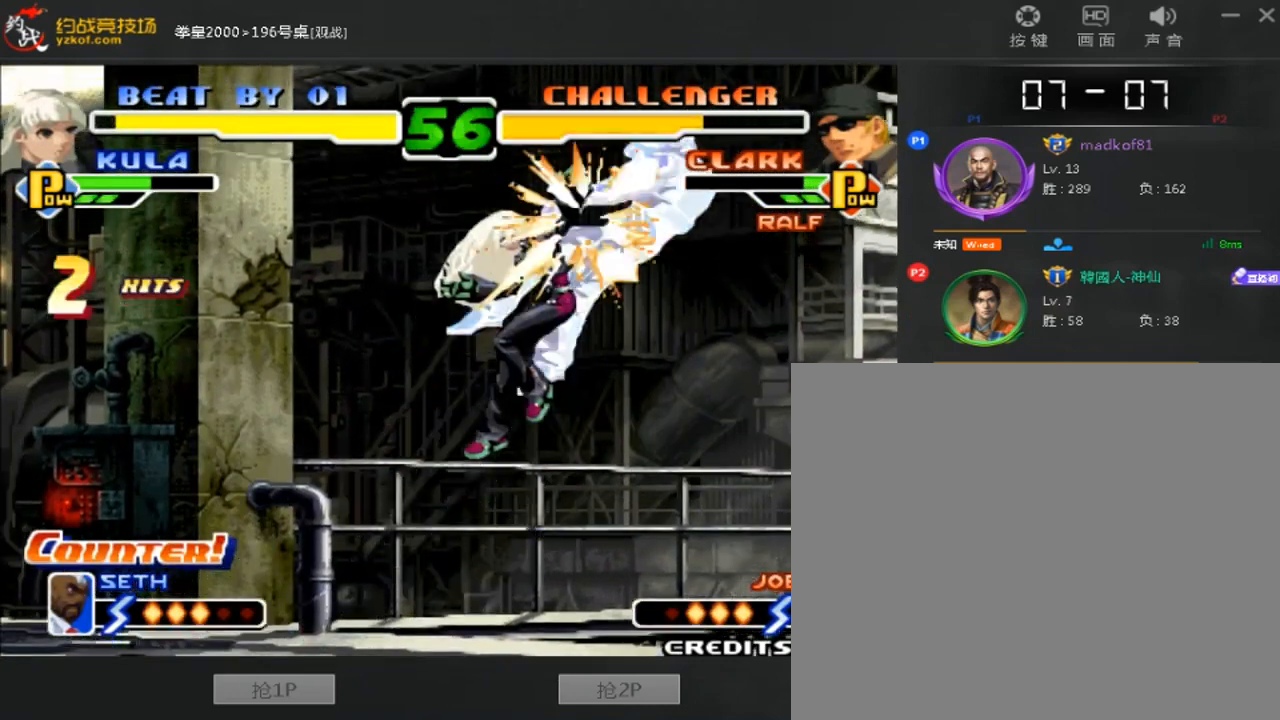
{"dt_ms": 520, "buttons": [], "left_stick": "center", "events": [[280, "left_stick", "center"]]}
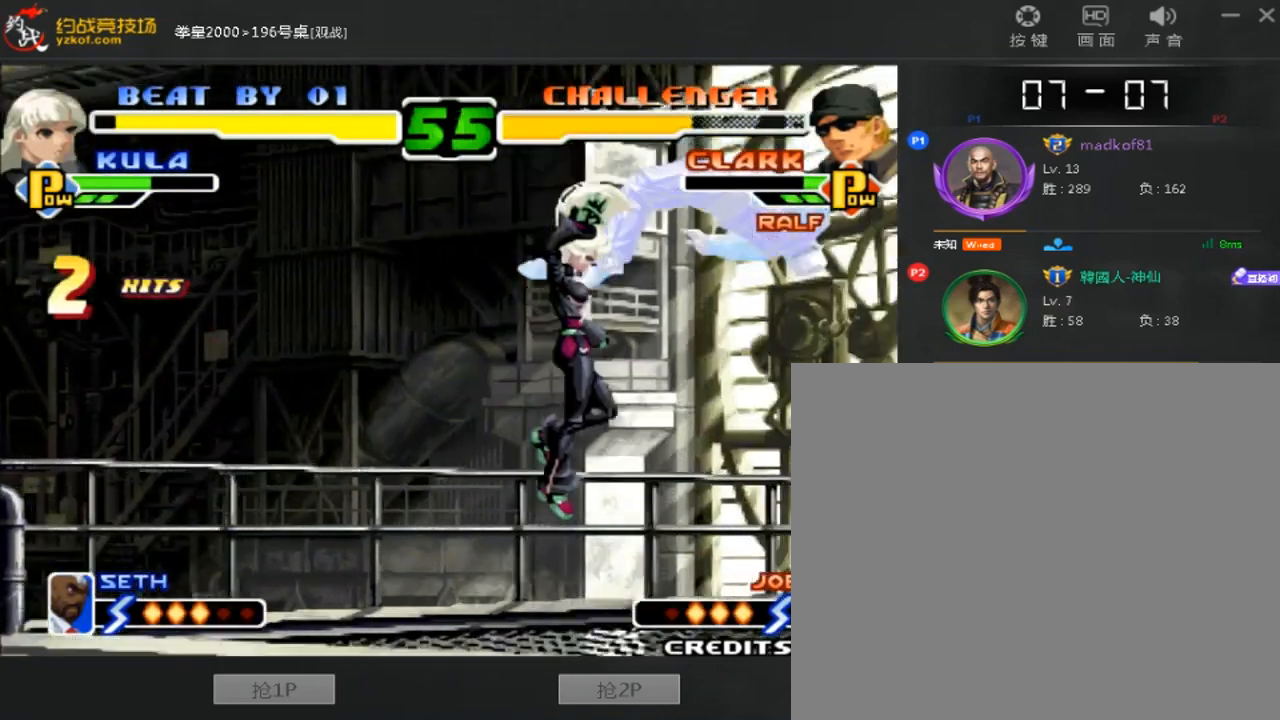
{"dt_ms": 480, "buttons": [], "left_stick": "center", "events": [[160, "B", "down"], [160, "C", "down"], [280, "B", "up"], [280, "C", "up"]]}
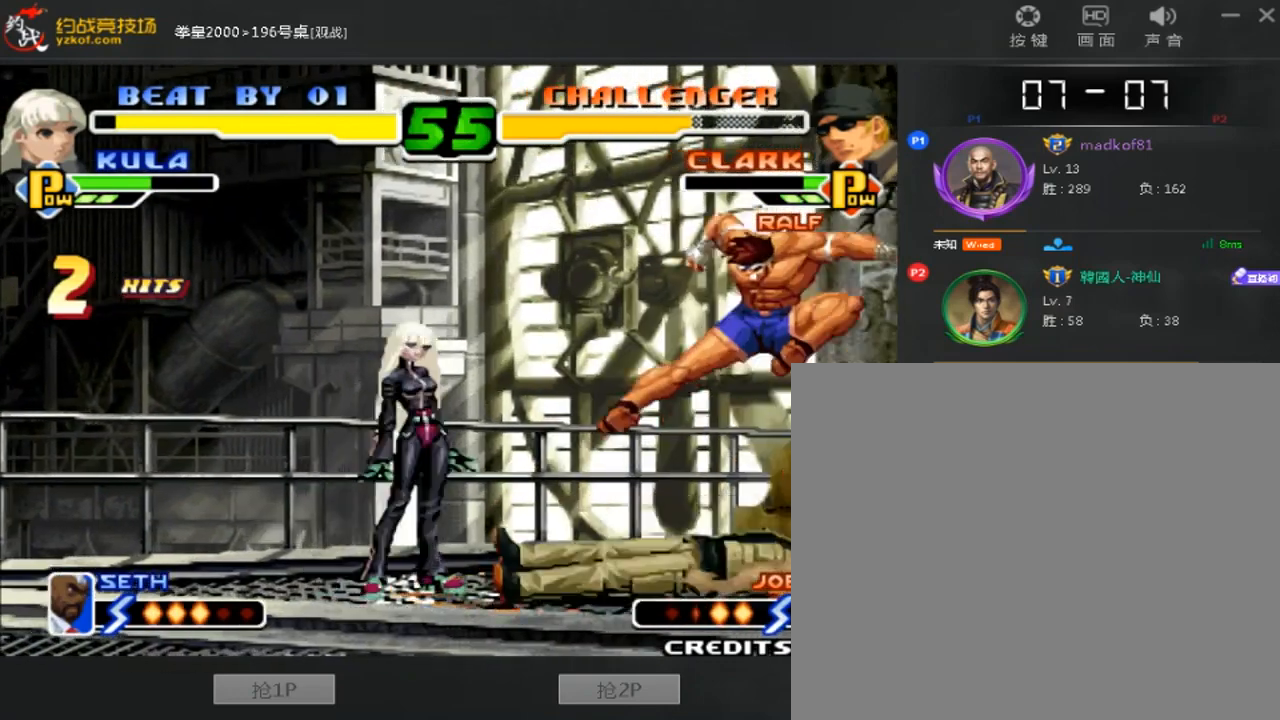
{"dt_ms": 520, "buttons": [], "left_stick": "left", "events": [[360, "left_stick", "left"], [440, "left_stick", "center"], [520, "left_stick", "left"]]}
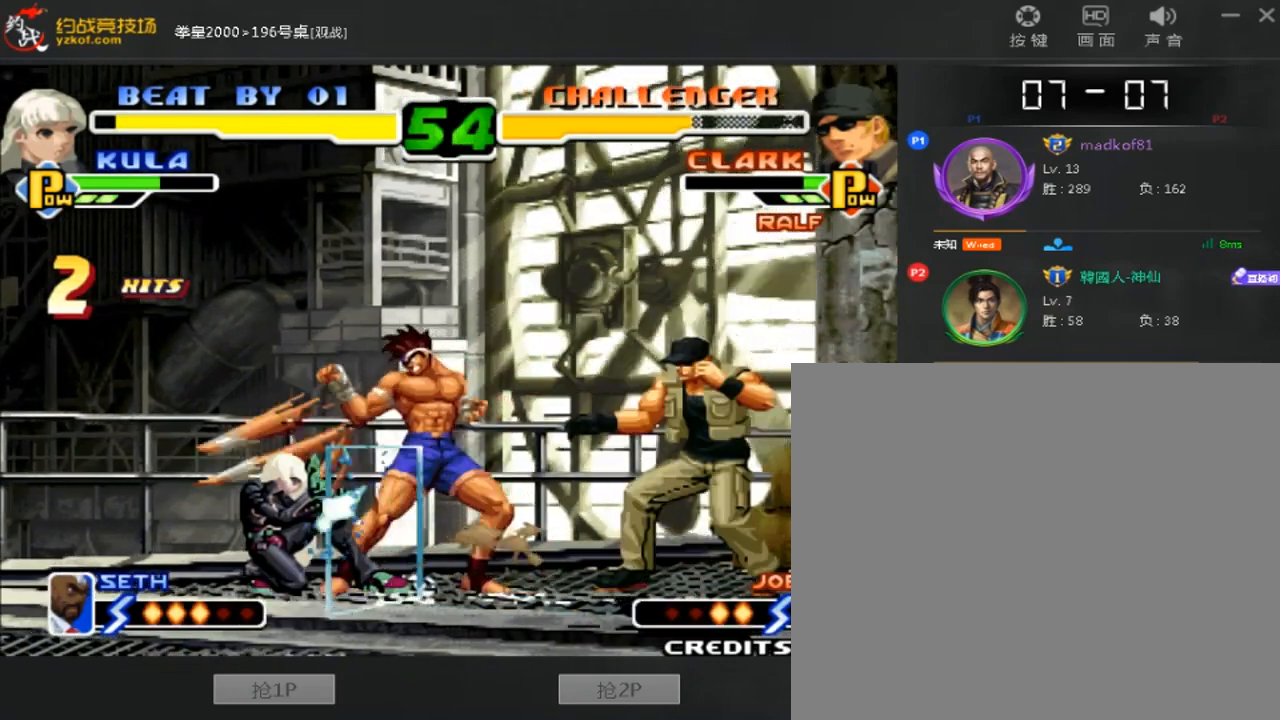
{"dt_ms": 480, "buttons": [], "left_stick": "down-right", "events": [[240, "left_stick", "down-left"], [280, "B", "down"], [440, "B", "up"], [480, "left_stick", "down-right"]]}
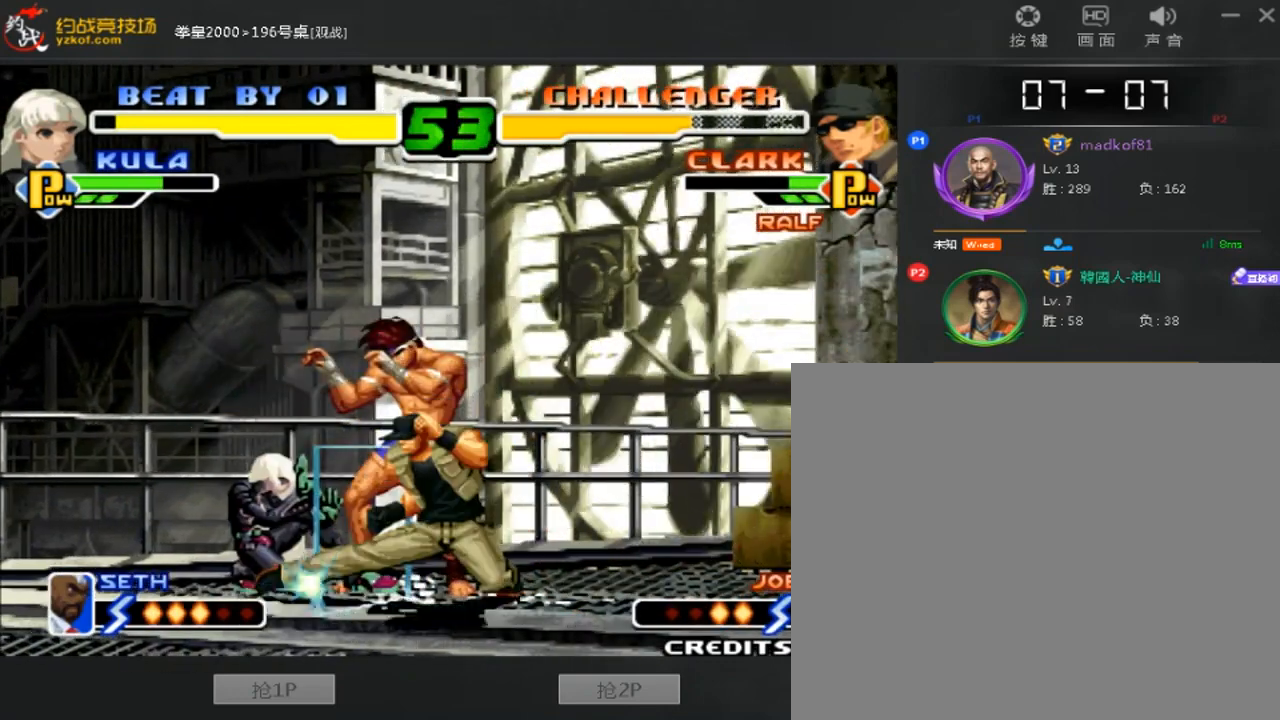
{"dt_ms": 520, "buttons": [], "left_stick": "down-right", "events": [[280, "A", "down"], [360, "A", "up"]]}
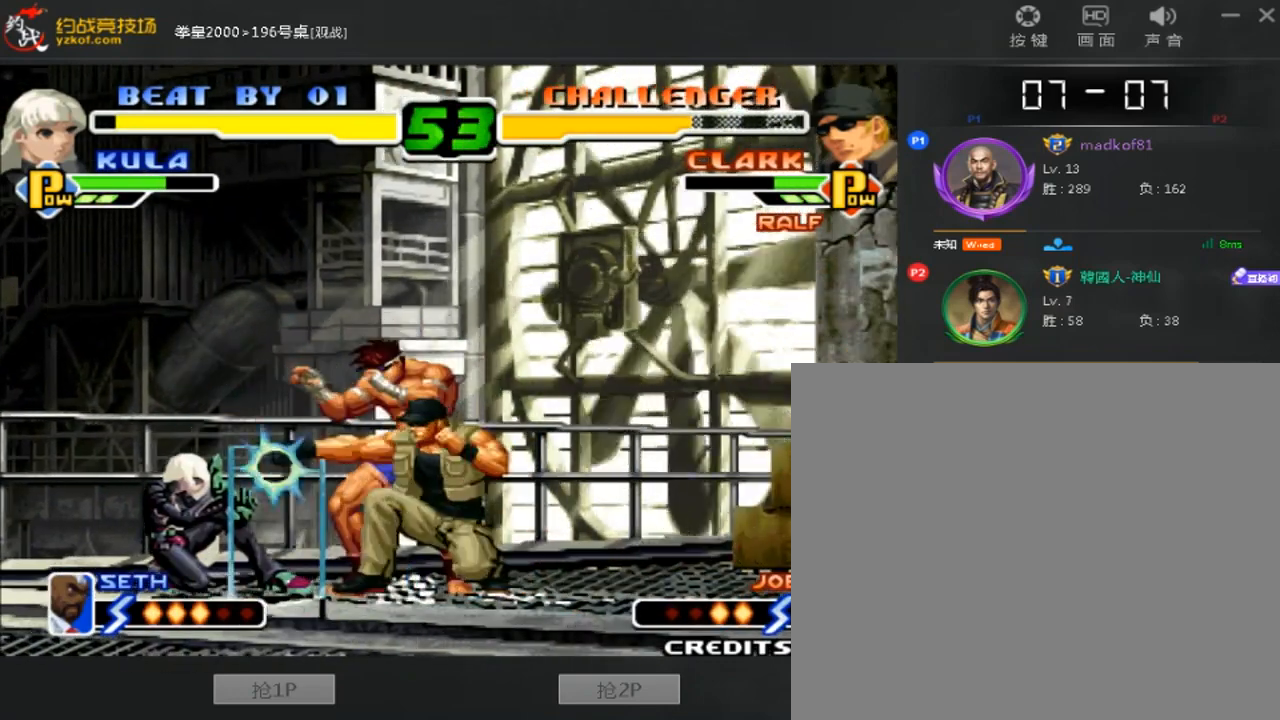
{"dt_ms": 480, "buttons": [], "left_stick": "down-right", "events": [[200, "left_stick", "left"], [360, "left_stick", "down-right"]]}
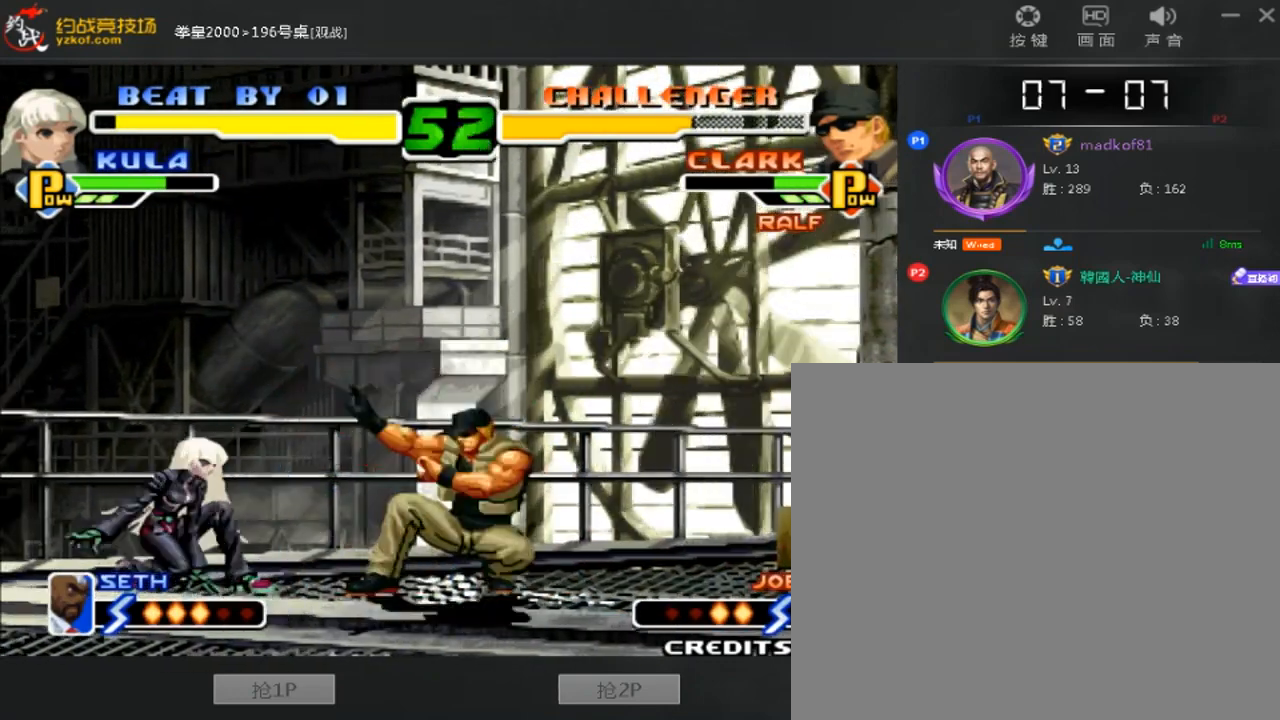
{"dt_ms": 520, "buttons": [], "left_stick": "down-right", "events": [[80, "C", "down"], [80, "D", "down"], [200, "C", "up"], [200, "D", "up"], [280, "A", "down"], [400, "A", "up"]]}
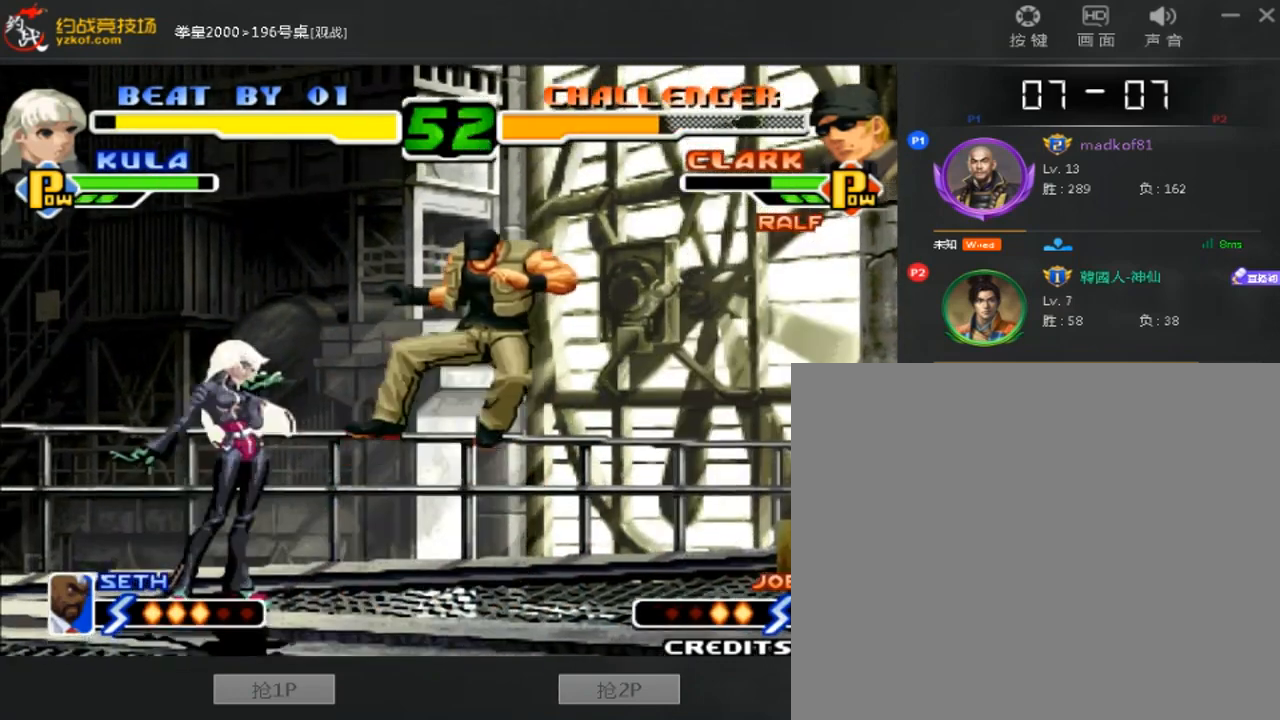
{"dt_ms": 480, "buttons": ["B"], "left_stick": "center", "events": [[80, "left_stick", "center"], [320, "A", "down"], [320, "B", "down"], [480, "A", "up"]]}
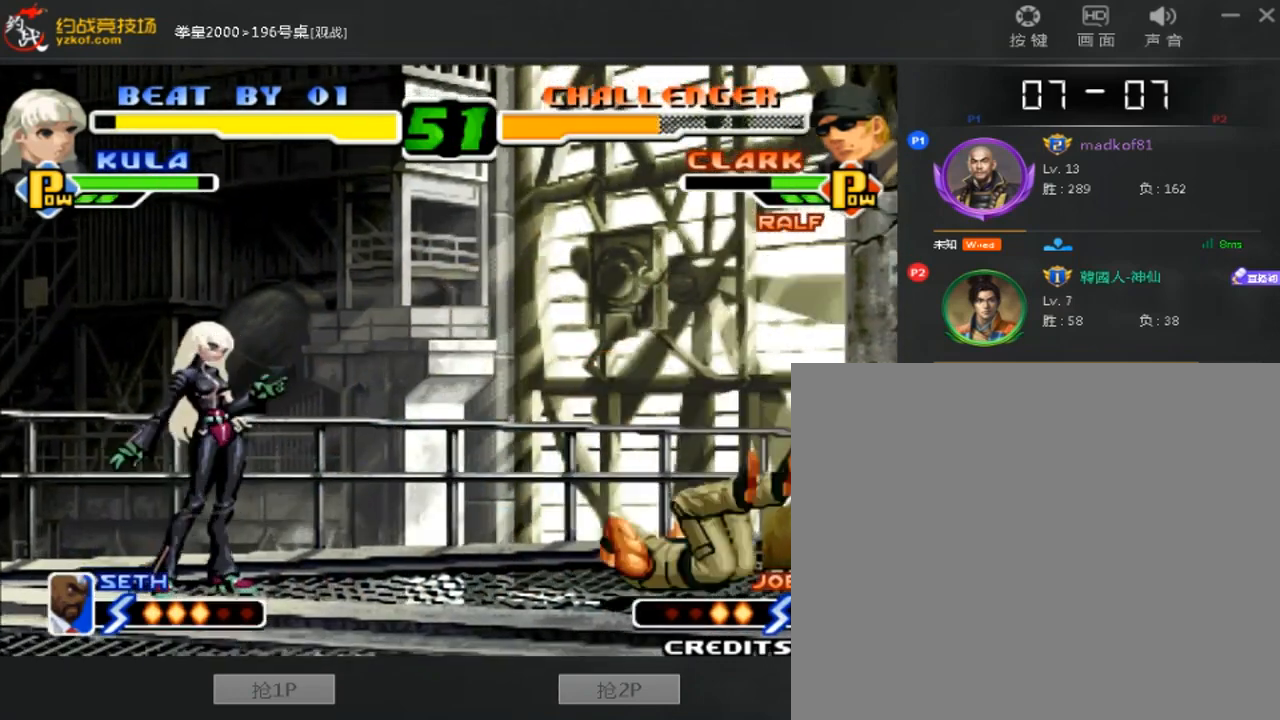
{"dt_ms": 520, "buttons": ["D"], "left_stick": "center", "events": [[40, "B", "up"], [520, "D", "down"]]}
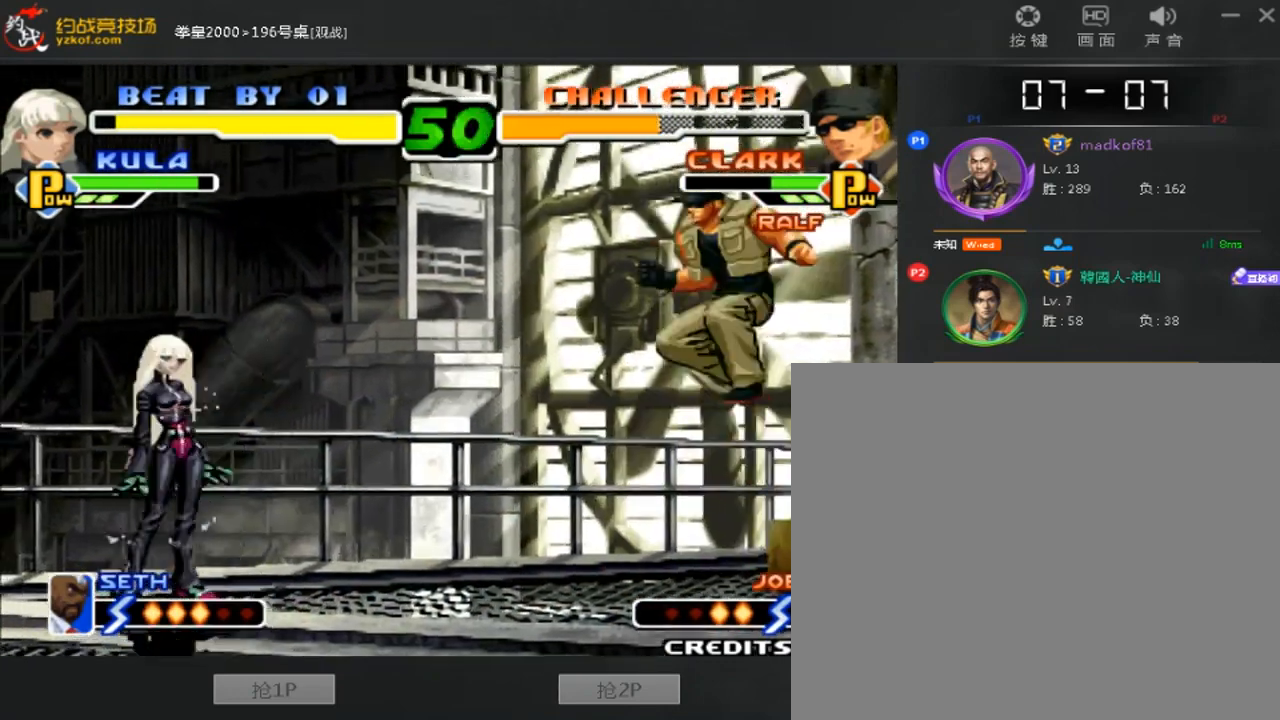
{"dt_ms": 480, "buttons": [], "left_stick": "right", "events": [[160, "D", "up"], [200, "left_stick", "right"]]}
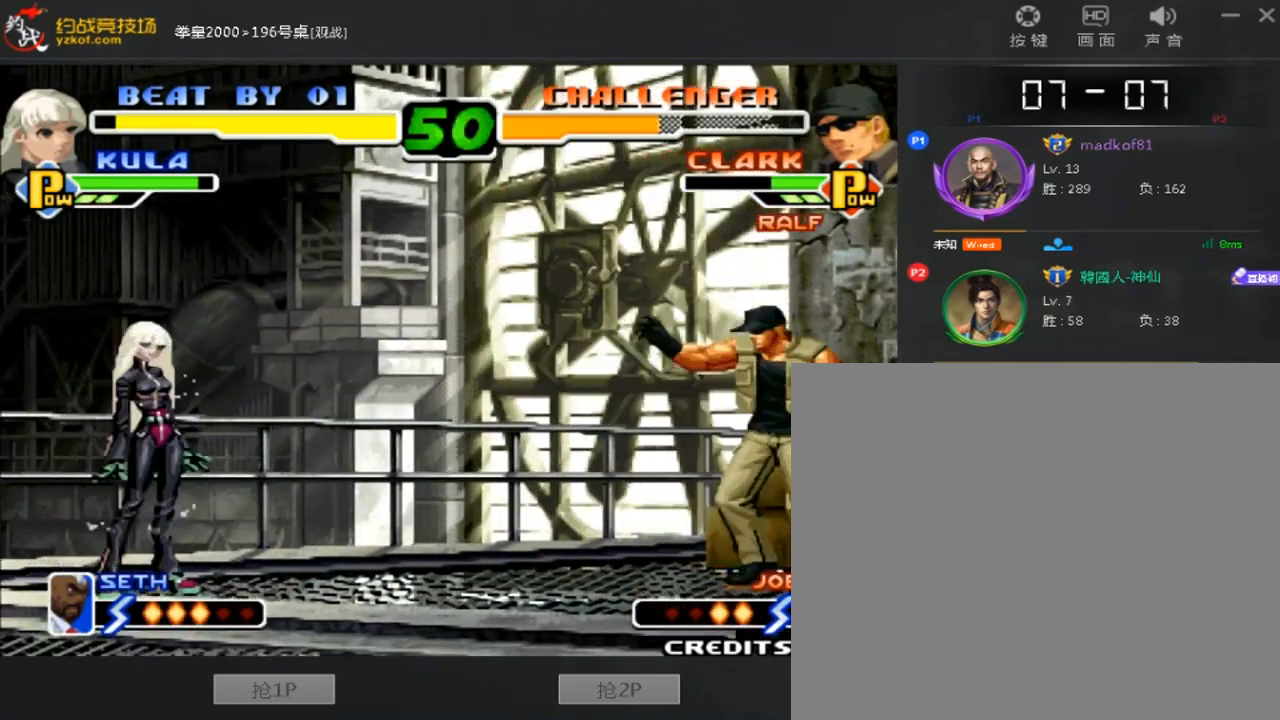
{"dt_ms": 520, "buttons": ["D"], "left_stick": "down", "events": [[160, "left_stick", "left"], [520, "D", "down"], [520, "left_stick", "down"]]}
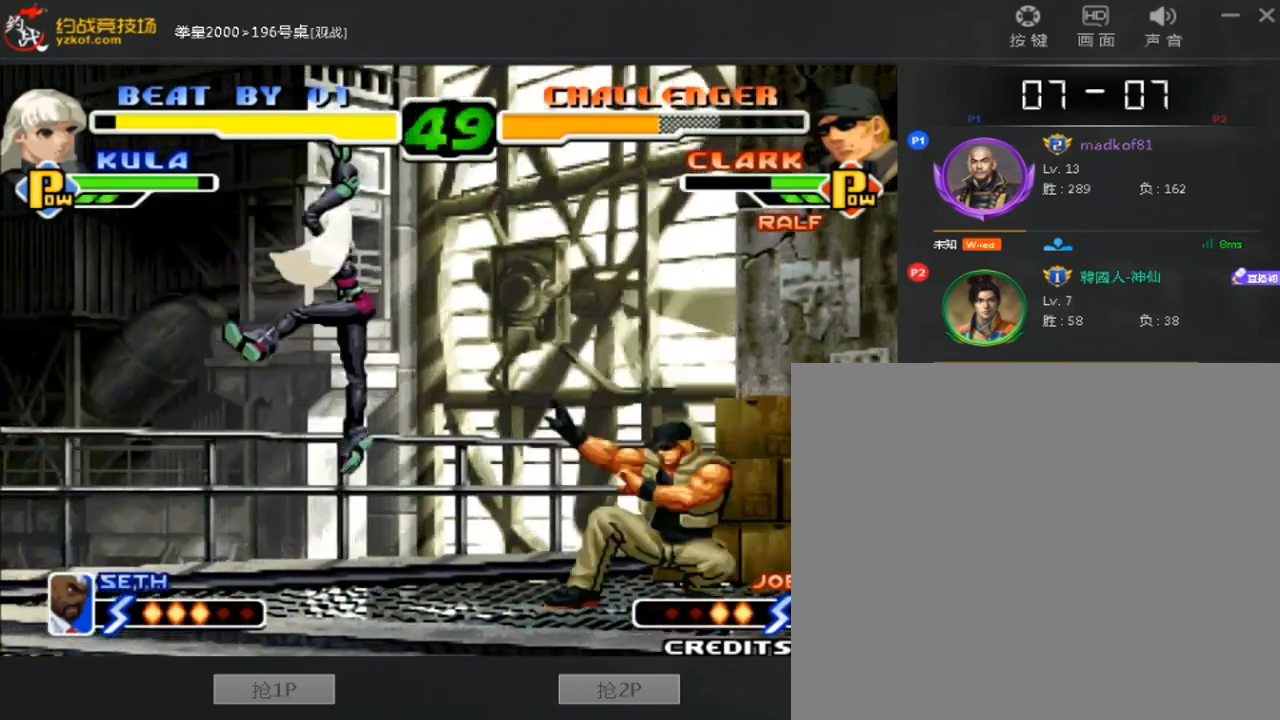
{"dt_ms": 480, "buttons": [], "left_stick": "center", "events": [[40, "left_stick", "left"], [160, "D", "up"], [400, "left_stick", "center"]]}
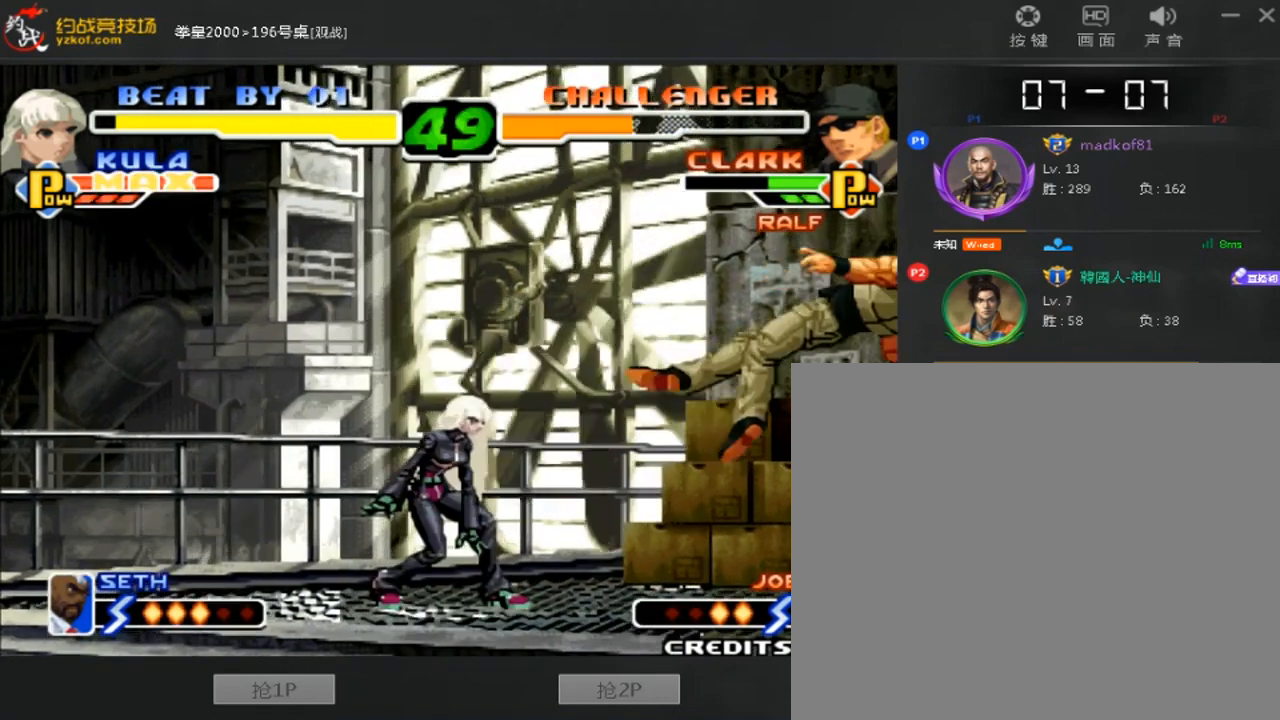
{"dt_ms": 520, "buttons": [], "left_stick": "center", "events": []}
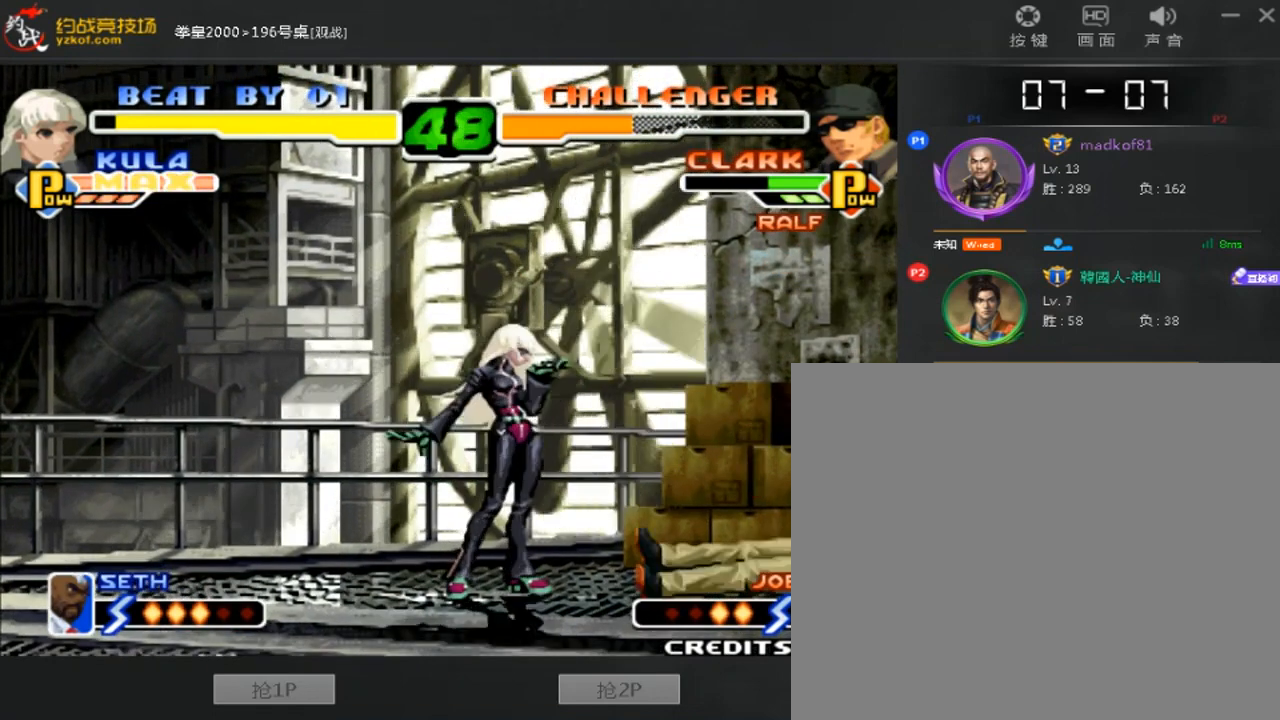
{"dt_ms": 480, "buttons": [], "left_stick": "right", "events": [[280, "left_stick", "right"]]}
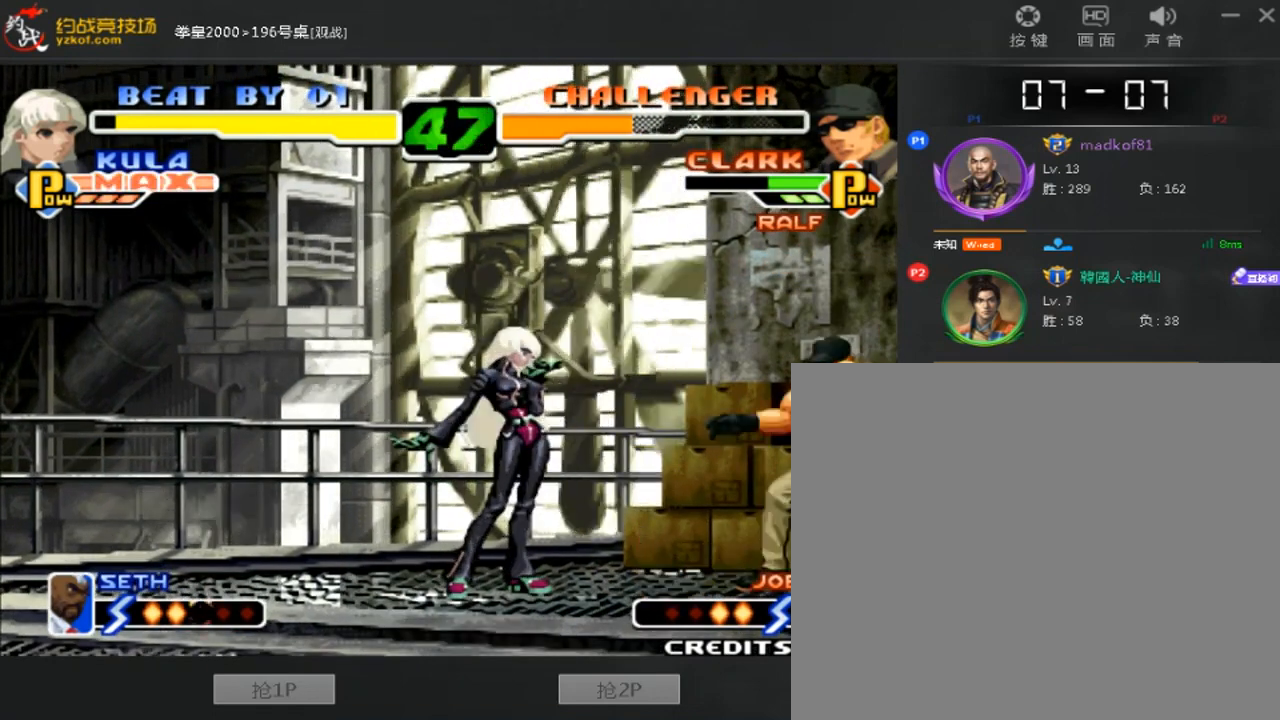
{"dt_ms": 520, "buttons": [], "left_stick": "right", "events": []}
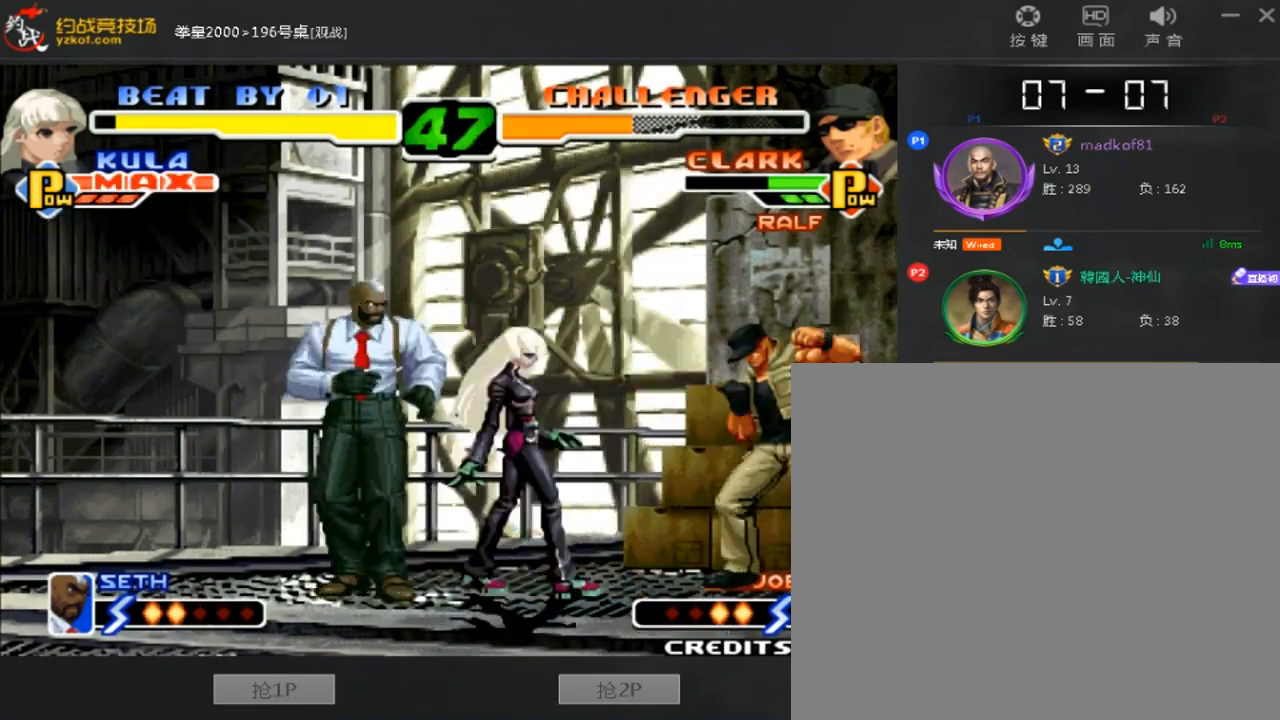
{"dt_ms": 480, "buttons": [], "left_stick": "center", "events": [[40, "left_stick", "center"]]}
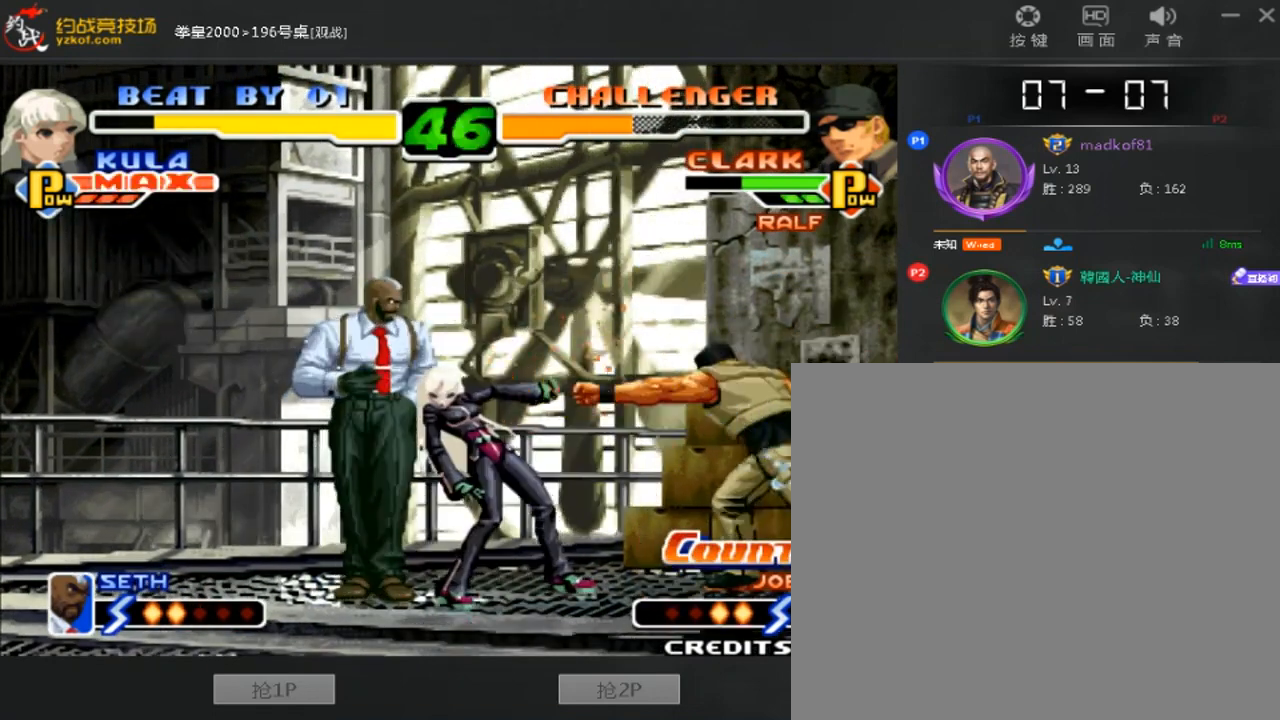
{"dt_ms": 520, "buttons": [], "left_stick": "left", "events": [[240, "left_stick", "left"], [440, "C", "down"], [520, "C", "up"]]}
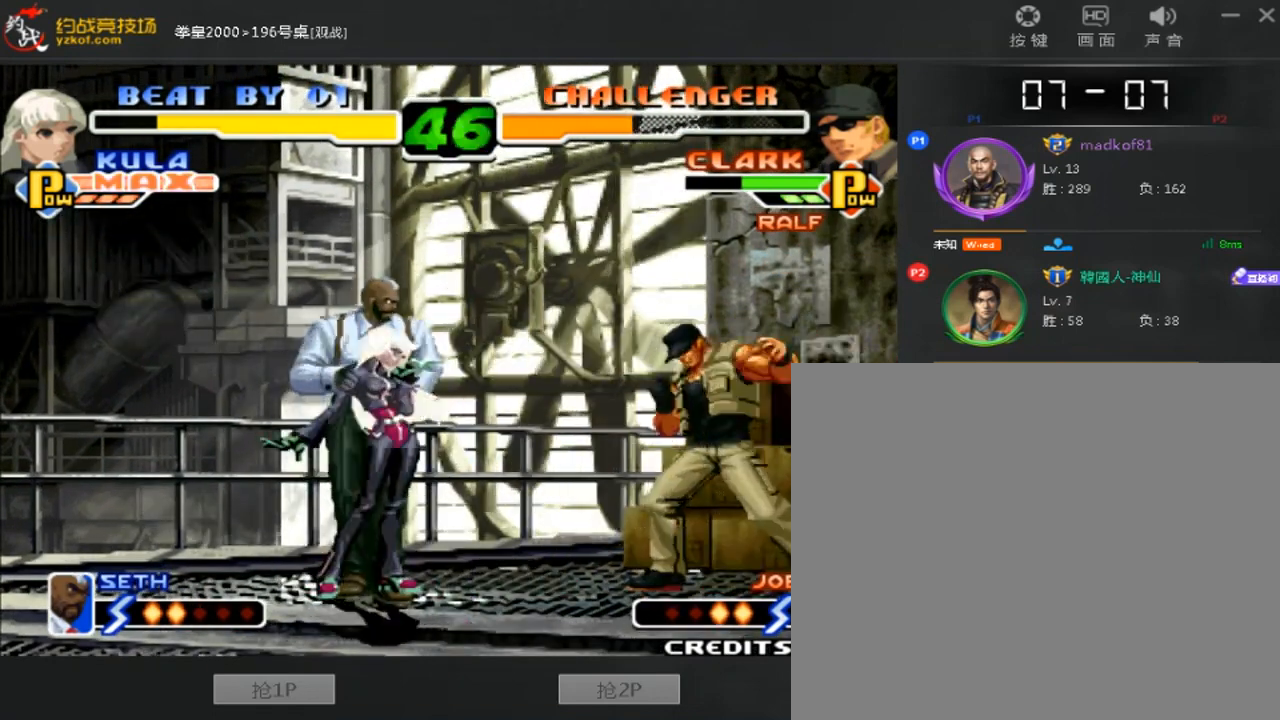
{"dt_ms": 480, "buttons": [], "left_stick": "right", "events": [[40, "left_stick", "center"], [320, "left_stick", "right"]]}
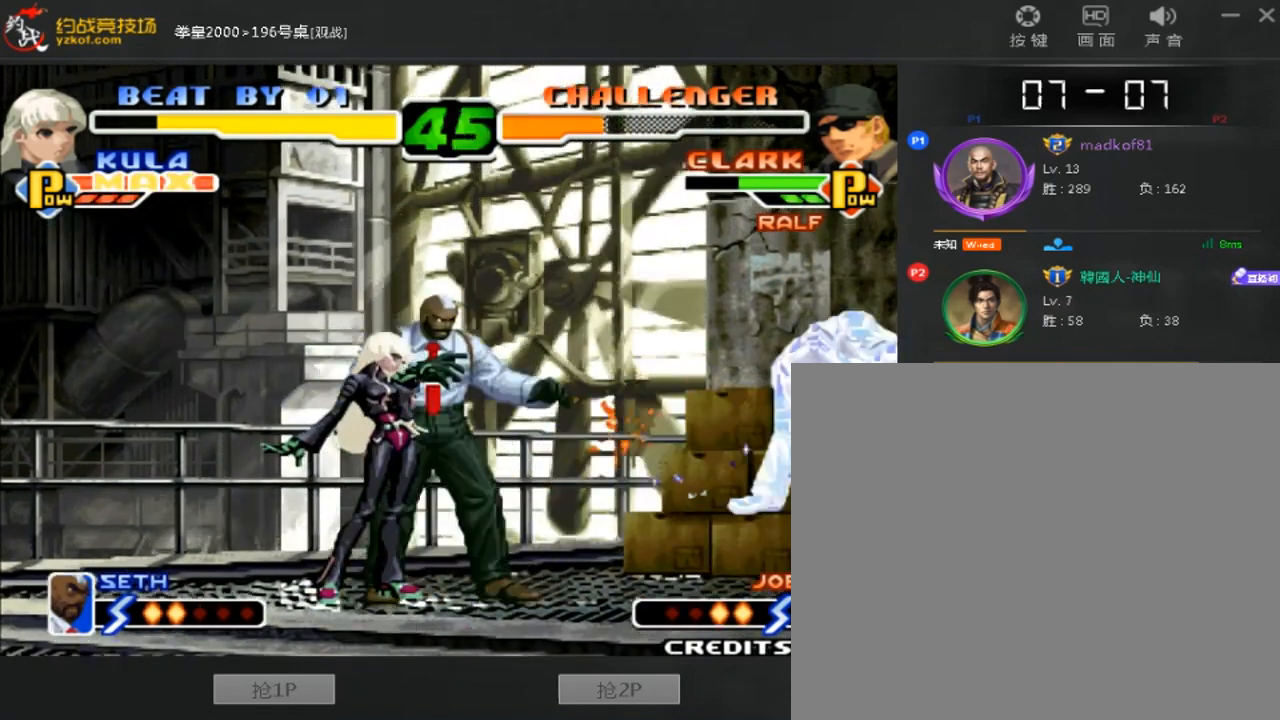
{"dt_ms": 520, "buttons": ["B", "C"], "left_stick": "center", "events": [[360, "left_stick", "center"], [480, "B", "down"], [480, "C", "down"]]}
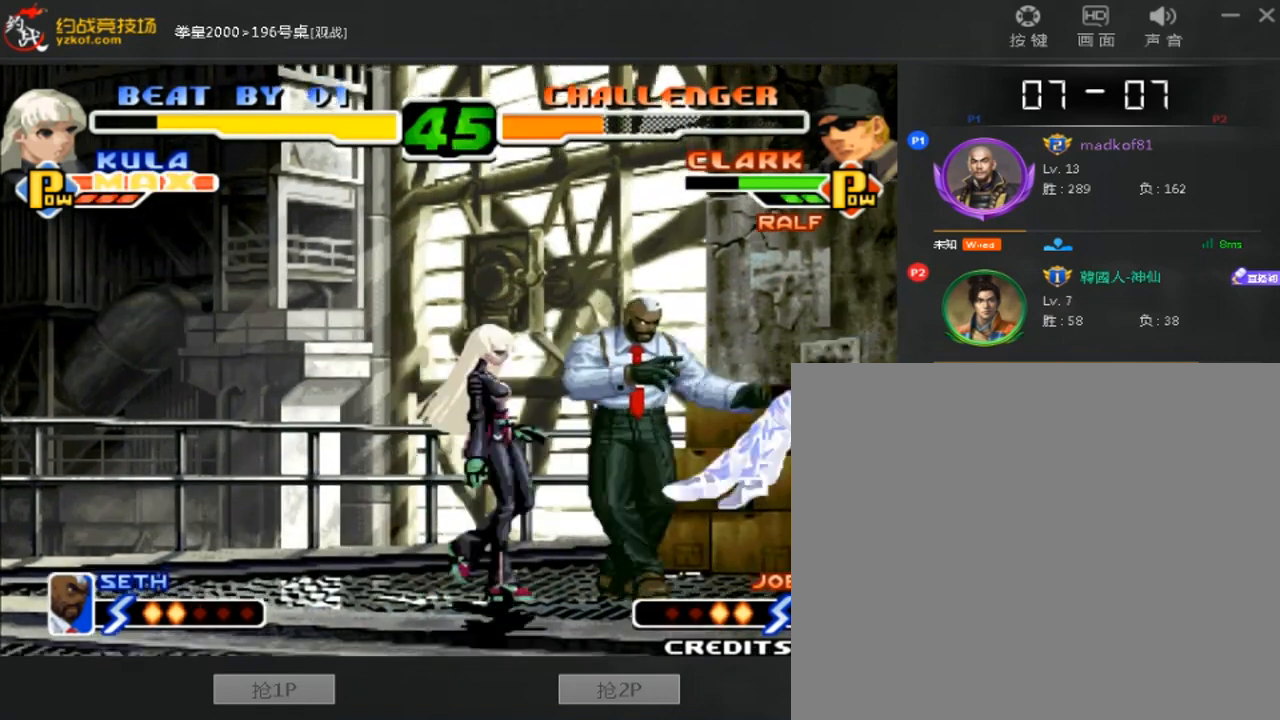
{"dt_ms": 480, "buttons": [], "left_stick": "right", "events": [[80, "B", "up"], [80, "C", "up"], [360, "left_stick", "right"]]}
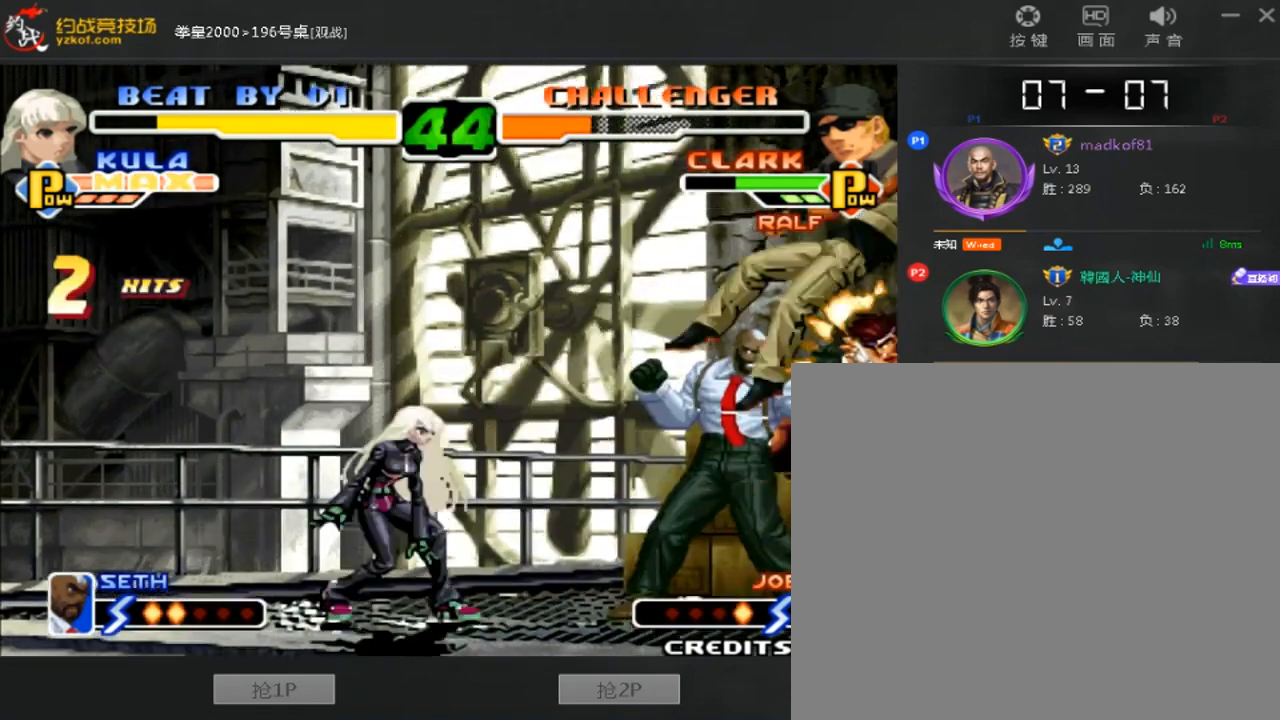
{"dt_ms": 520, "buttons": [], "left_stick": "center", "events": [[200, "left_stick", "center"]]}
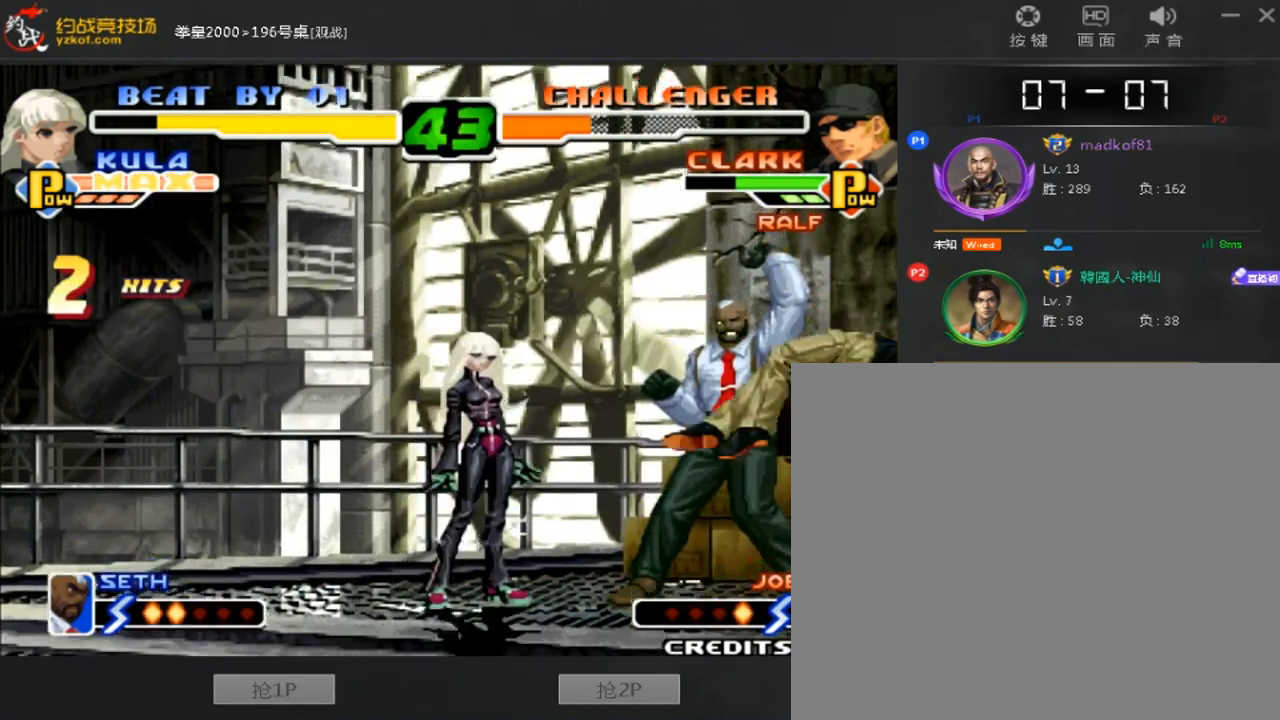
{"dt_ms": 1000, "buttons": [], "left_stick": "down-right"}
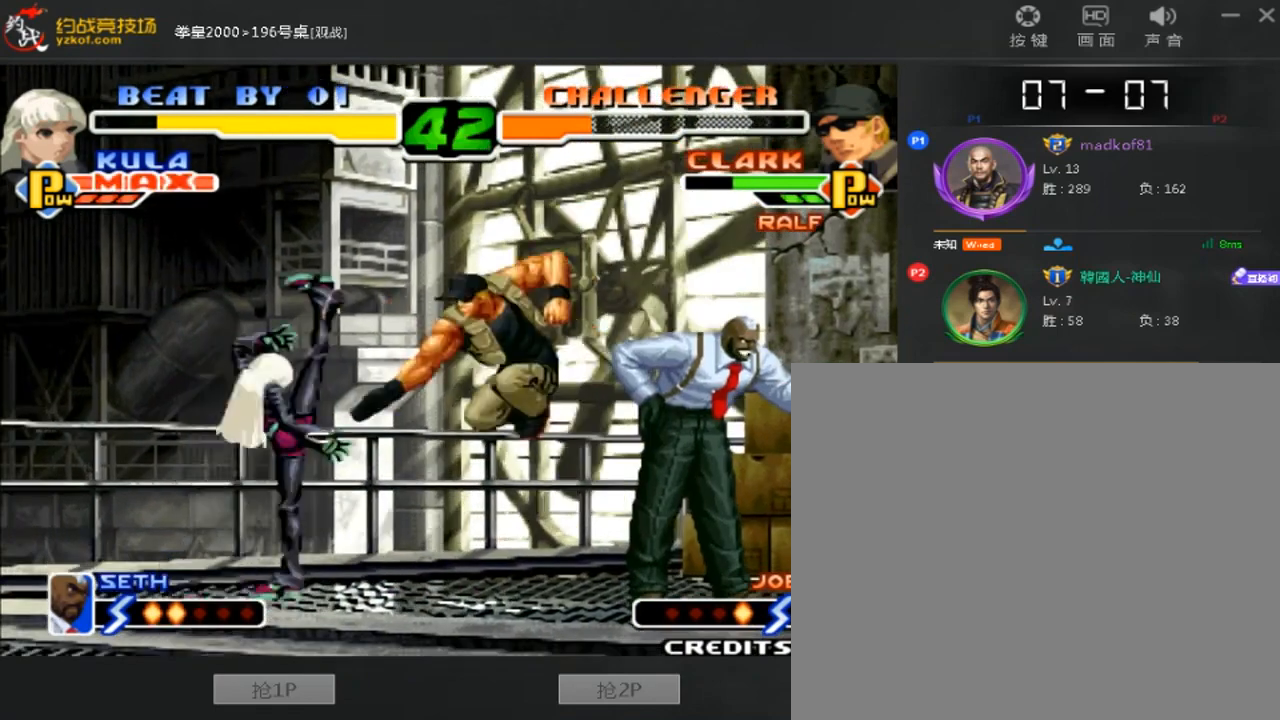
{"dt_ms": 480, "buttons": [], "left_stick": "center", "events": [[360, "left_stick", "center"]]}